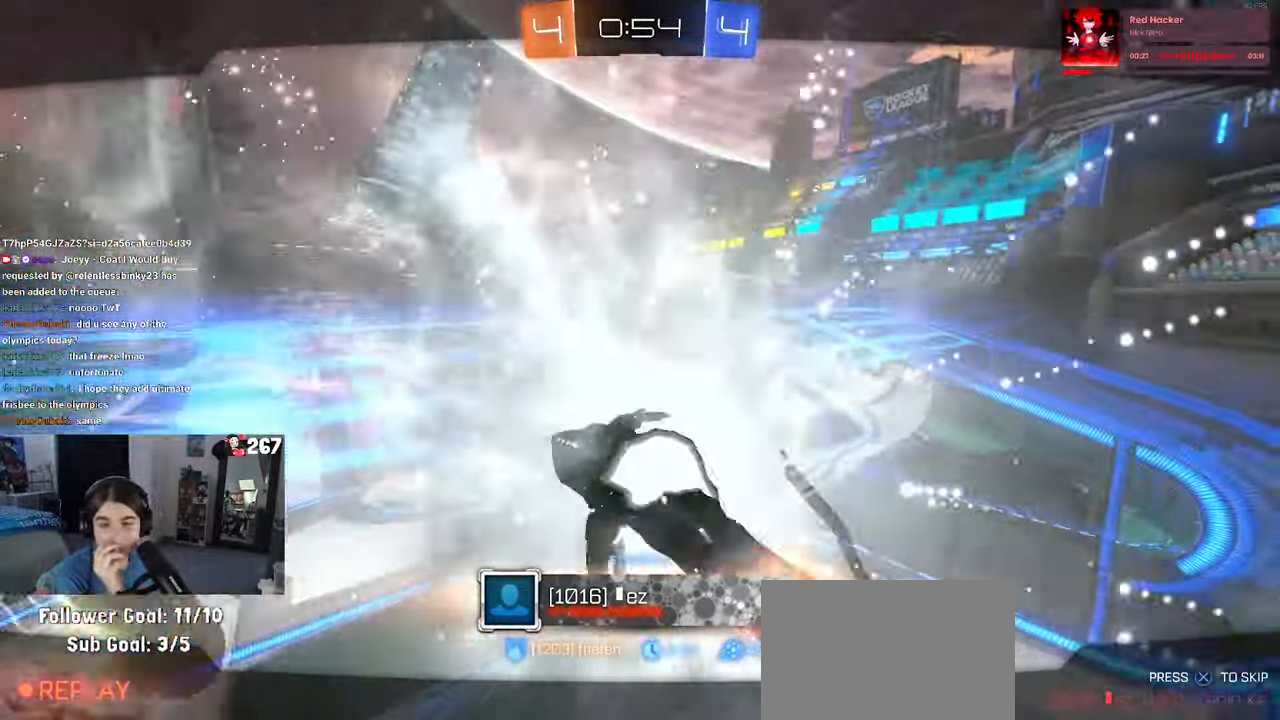
Gameplay with a controller (PlayStation layout); each line is a JSON object with the inputs held at the frame after it. "events" lists button and stick changes between this image and that frame as [ms after this image, input, new state], when the widget could be followed in between.
{"buttons": [], "left_stick": "center", "right_stick": "center", "events": []}
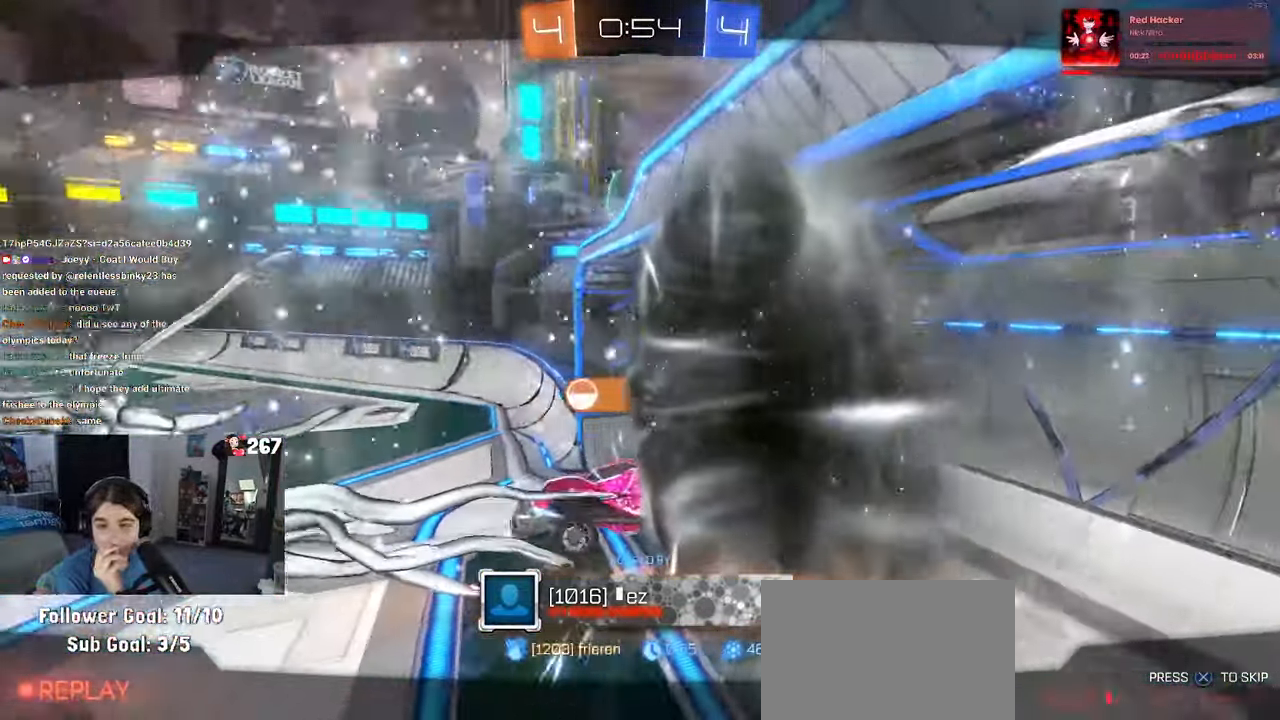
{"buttons": [], "left_stick": "center", "right_stick": "center", "events": []}
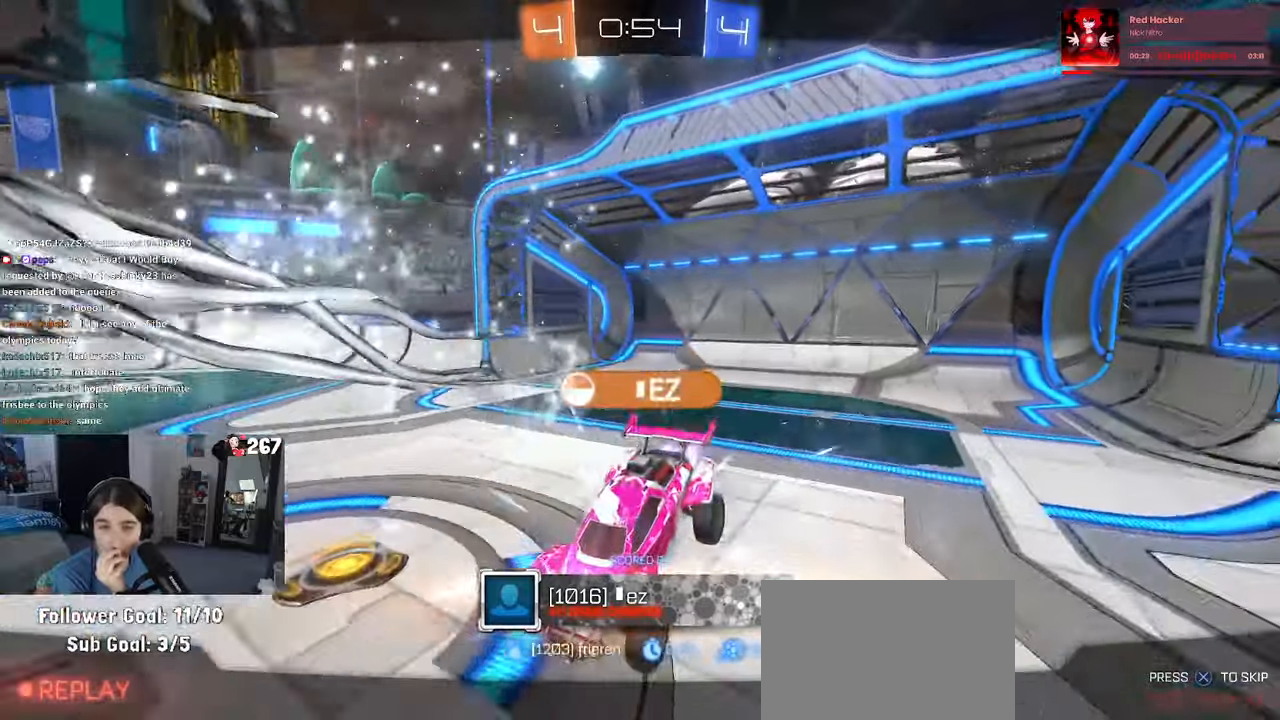
{"buttons": [], "left_stick": "center", "right_stick": "center", "events": []}
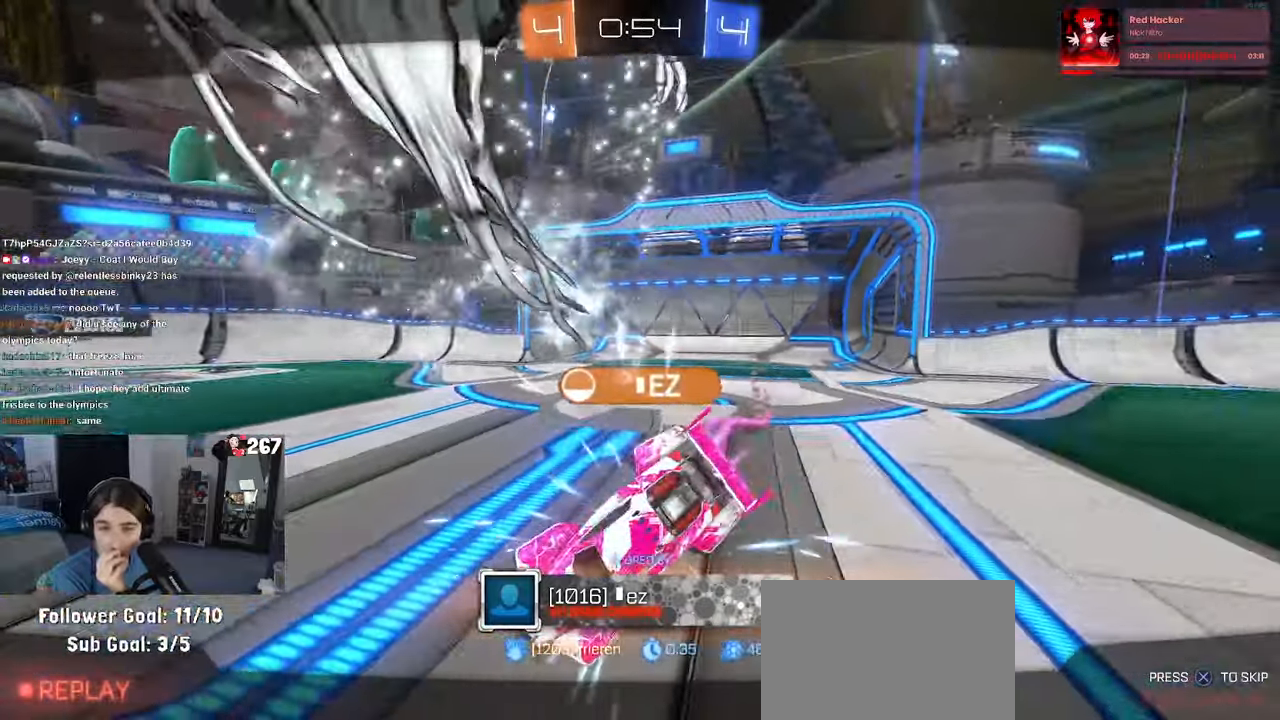
{"buttons": ["CROSS"], "left_stick": "center", "right_stick": "center", "events": [[433, "CROSS", "down"]]}
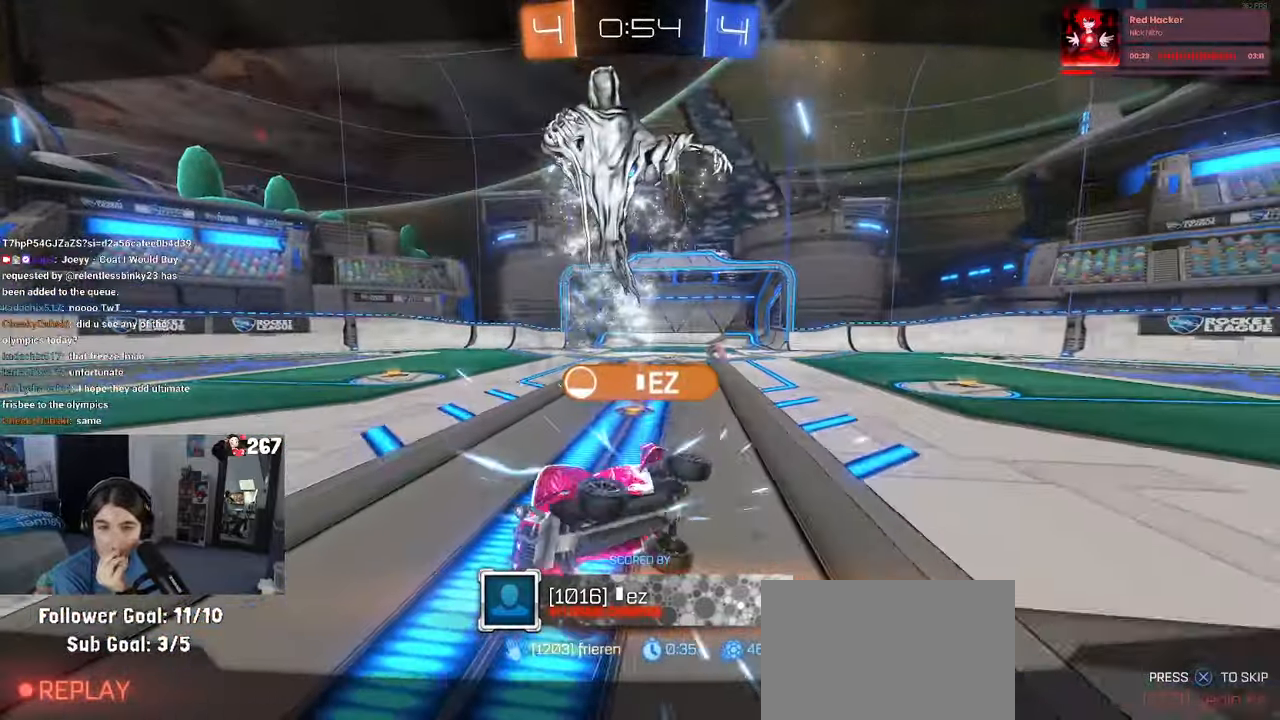
{"buttons": [], "left_stick": "center", "right_stick": "center", "events": [[67, "CROSS", "up"], [150, "CROSS", "down"], [267, "CROSS", "up"], [383, "CROSS", "down"], [450, "CROSS", "up"]]}
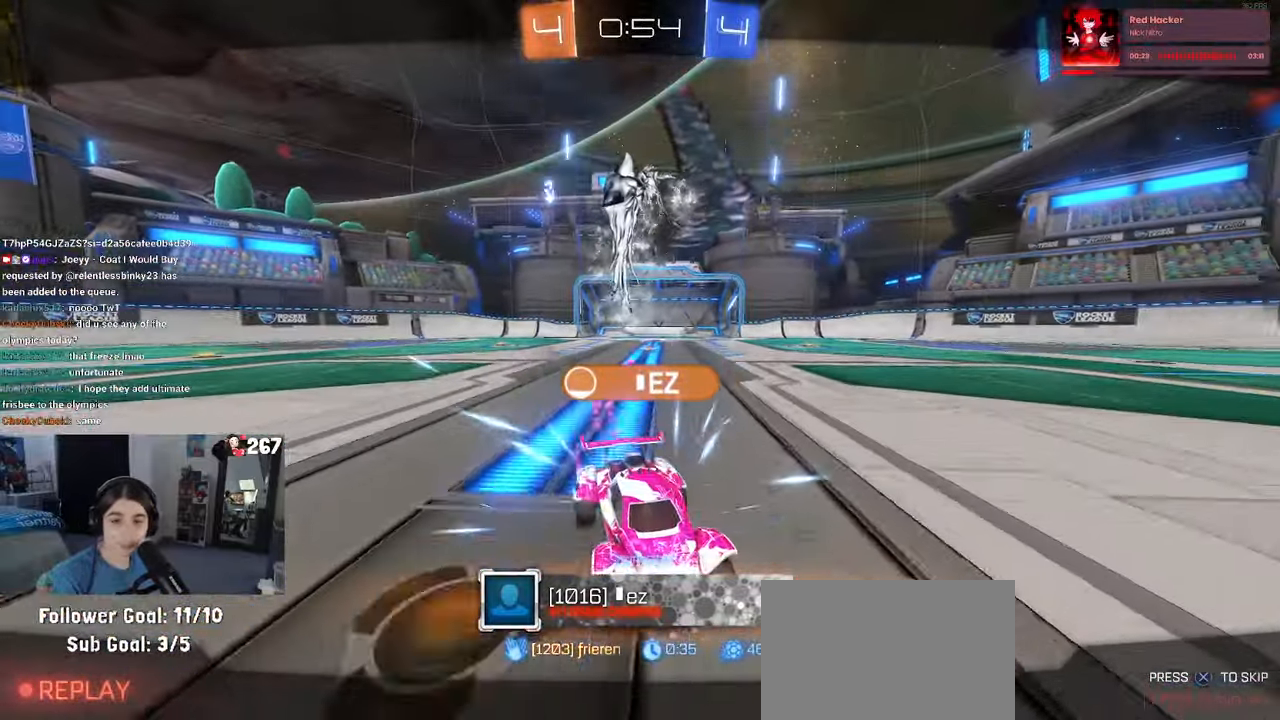
{"buttons": ["CROSS"], "left_stick": "center", "right_stick": "center", "events": [[67, "CROSS", "down"], [183, "CROSS", "up"], [250, "CROSS", "down"], [400, "CROSS", "up"], [483, "CROSS", "down"]]}